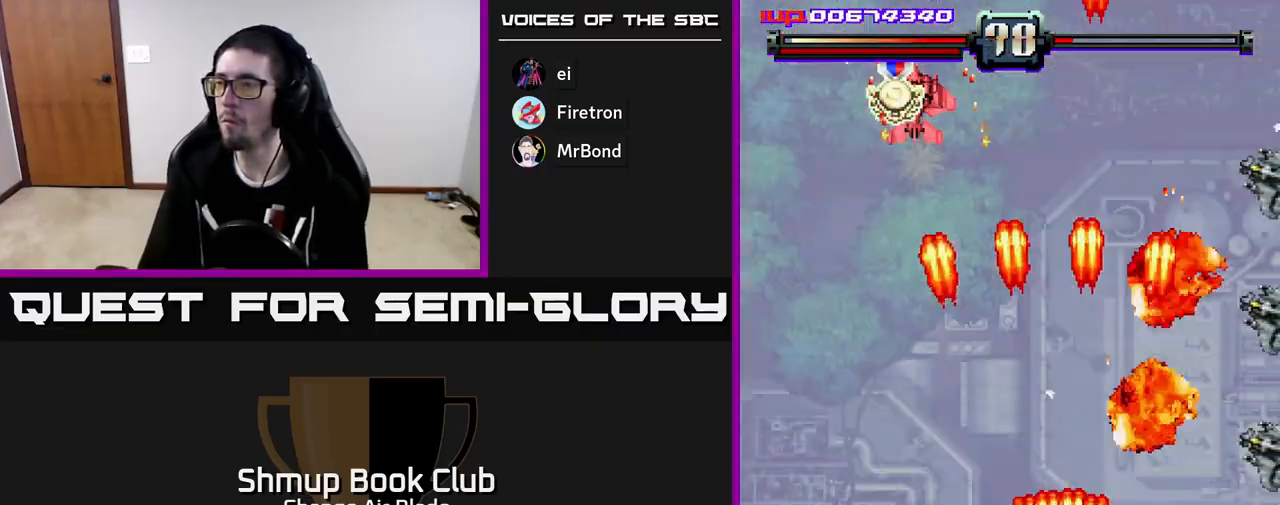
Gameplay with a controller (Xbox layout); each line is a JSON object with the inputs held at the frame after it. "events" lists button and stick changes between this image and that frame as [ms after this image, input, new state], when the widget could be followed in between.
{"buttons": ["A", "DPAD_RIGHT"], "left_stick": "down", "right_stick": "center", "events": [[100, "DPAD_DOWN", "up"], [217, "A", "up"], [233, "DPAD_DOWN", "down"], [250, "DPAD_DOWN", "up"], [300, "DPAD_LEFT", "up"], [317, "DPAD_RIGHT", "down"], [417, "A", "down"]]}
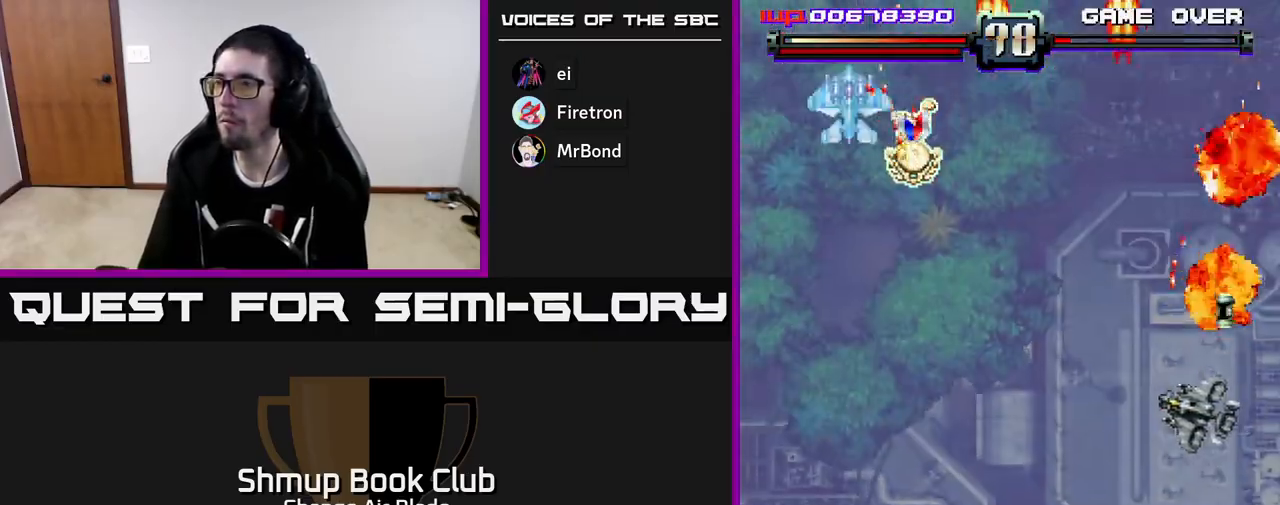
{"buttons": ["A", "DPAD_LEFT"], "left_stick": "down", "right_stick": "center", "events": [[200, "DPAD_DOWN", "down"], [283, "DPAD_RIGHT", "up"], [317, "DPAD_LEFT", "down"], [400, "DPAD_DOWN", "up"]]}
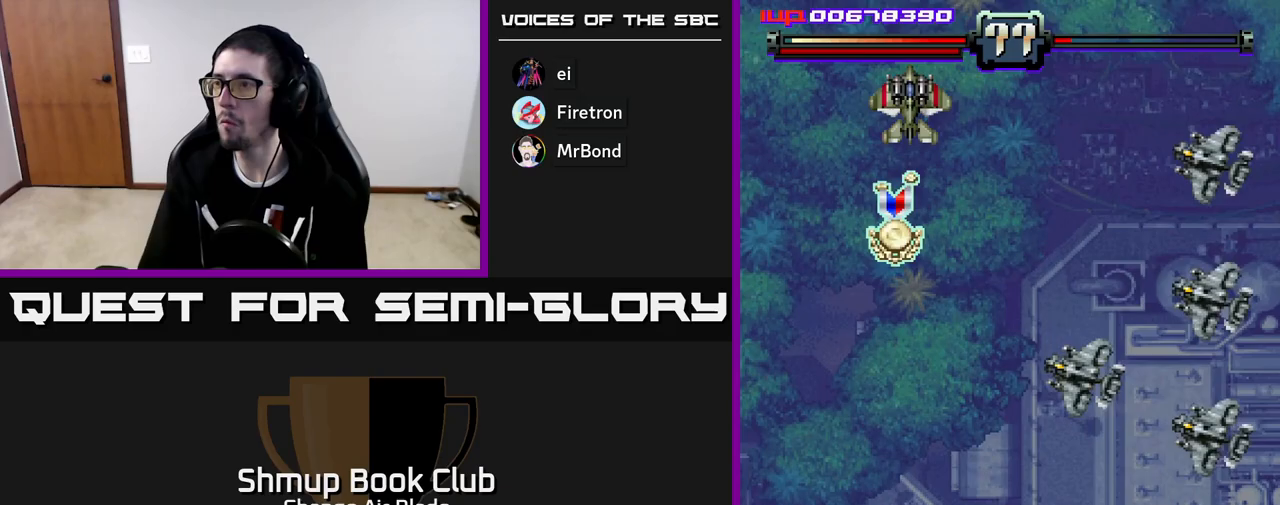
{"buttons": ["DPAD_LEFT"], "left_stick": "down", "right_stick": "center", "events": [[317, "DPAD_UP", "down"], [400, "DPAD_UP", "up"], [483, "A", "up"]]}
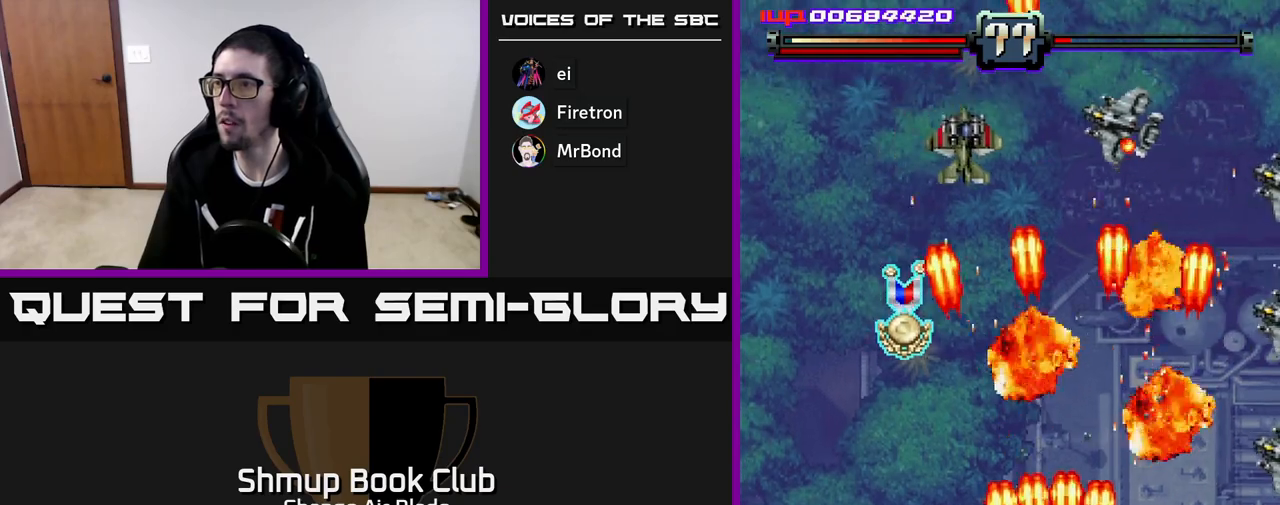
{"buttons": ["DPAD_UP", "DPAD_LEFT"], "left_stick": "down", "right_stick": "center", "events": [[33, "DPAD_UP", "down"], [217, "DPAD_UP", "up"], [350, "DPAD_UP", "down"]]}
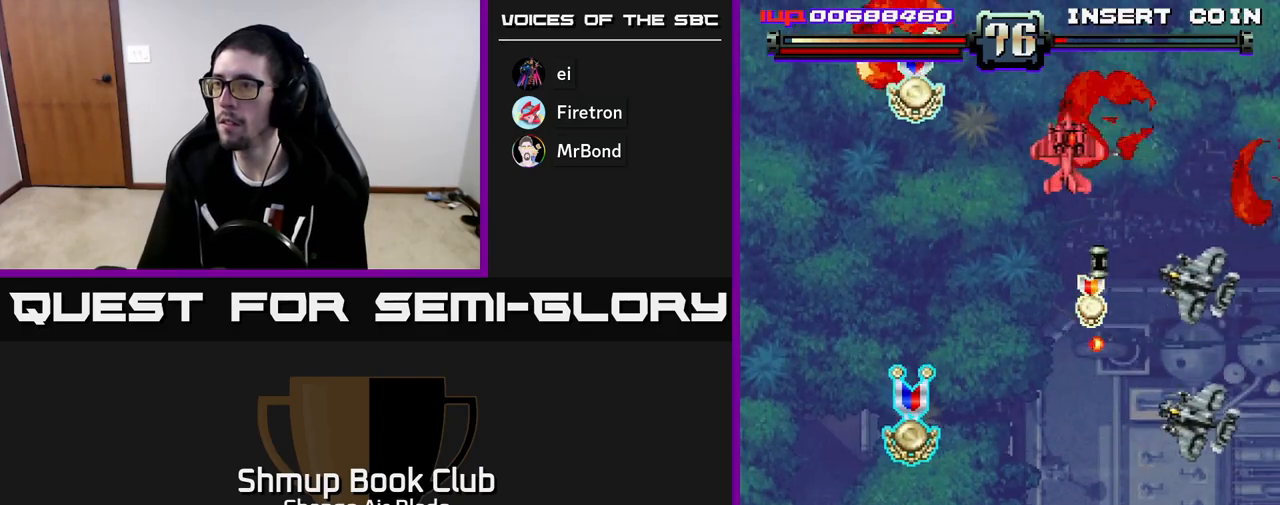
{"buttons": ["A", "DPAD_DOWN", "DPAD_RIGHT"], "left_stick": "down", "right_stick": "center", "events": [[167, "DPAD_LEFT", "up"], [350, "A", "down"], [350, "DPAD_RIGHT", "down"], [367, "DPAD_UP", "up"], [417, "DPAD_DOWN", "down"]]}
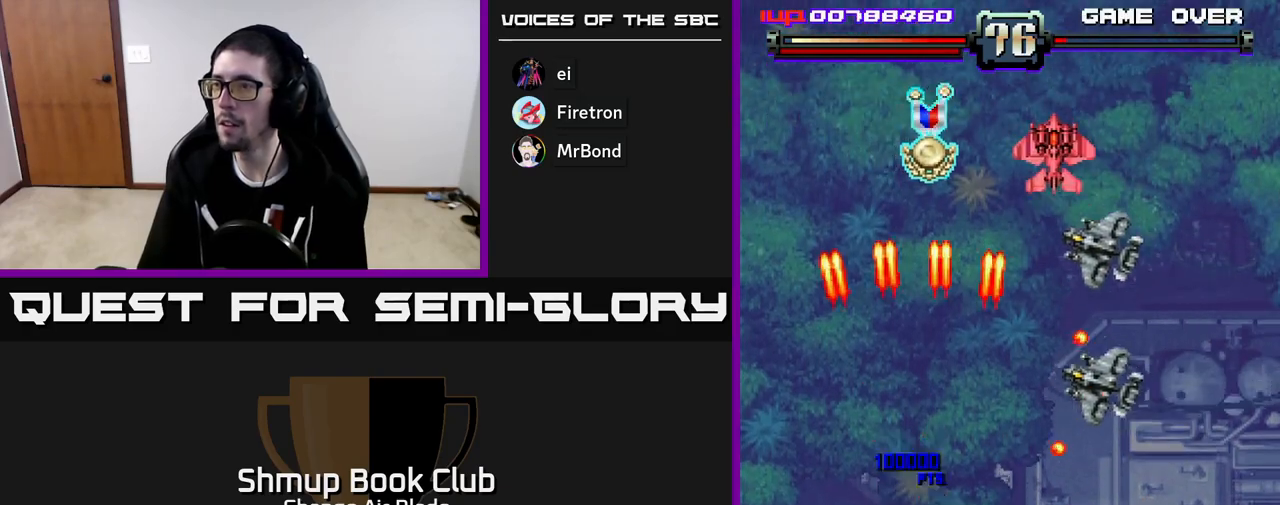
{"buttons": ["A", "DPAD_DOWN"], "left_stick": "down", "right_stick": "center", "events": [[50, "DPAD_DOWN", "up"], [150, "DPAD_DOWN", "down"], [267, "DPAD_RIGHT", "up"], [400, "DPAD_RIGHT", "down"], [467, "DPAD_RIGHT", "up"]]}
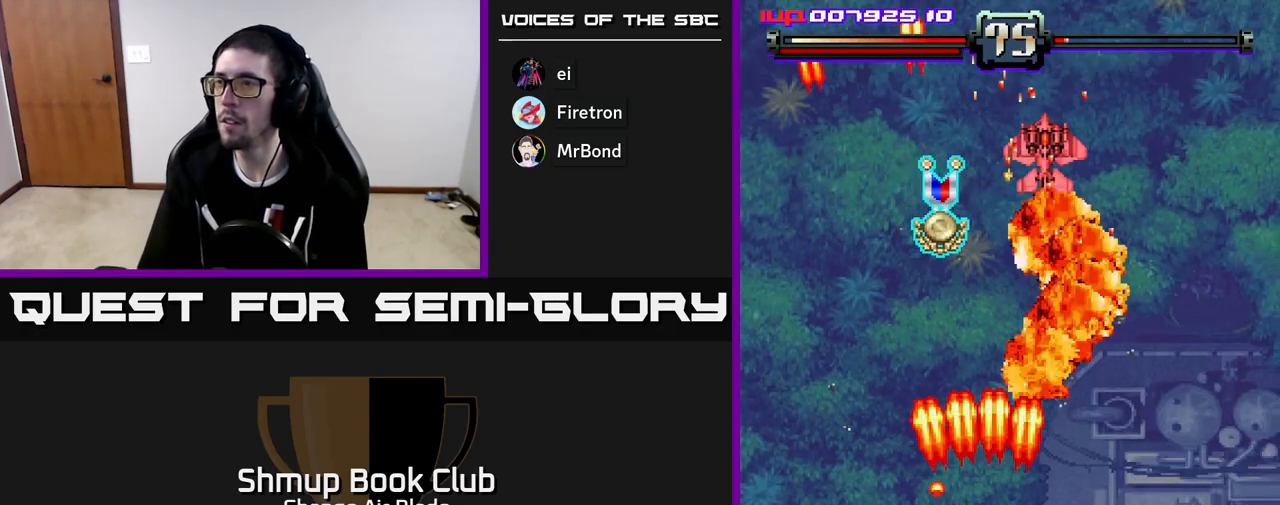
{"buttons": ["DPAD_UP", "DPAD_LEFT"], "left_stick": "down", "right_stick": "center", "events": [[100, "DPAD_RIGHT", "down"], [183, "DPAD_DOWN", "up"], [217, "A", "up"], [283, "DPAD_UP", "down"], [300, "DPAD_RIGHT", "up"], [333, "DPAD_LEFT", "down"]]}
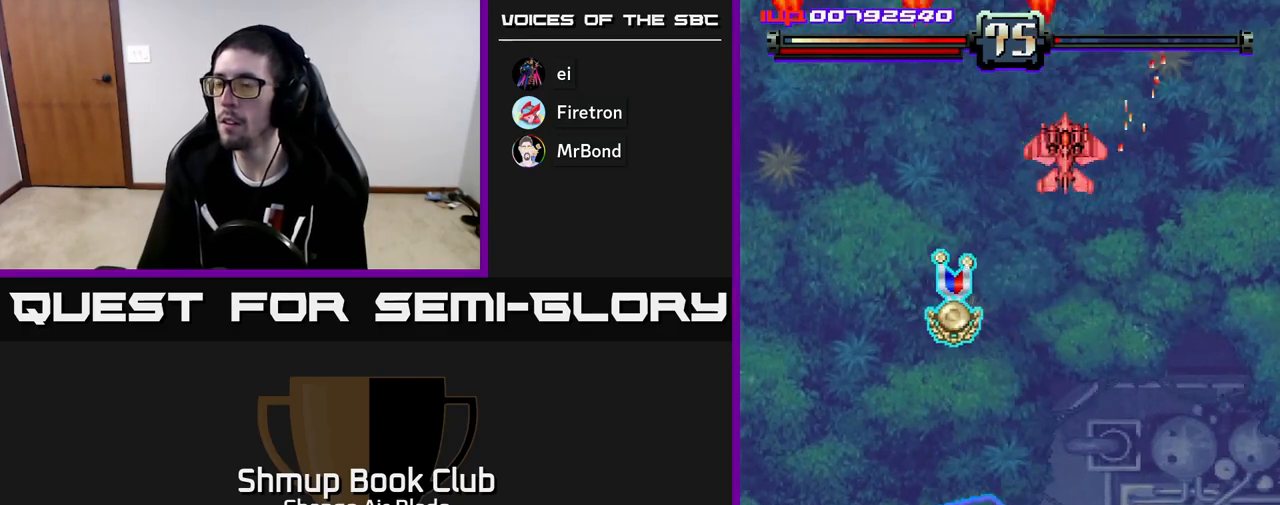
{"buttons": ["A", "DPAD_UP"], "left_stick": "down", "right_stick": "center", "events": [[83, "DPAD_LEFT", "up"], [483, "A", "down"]]}
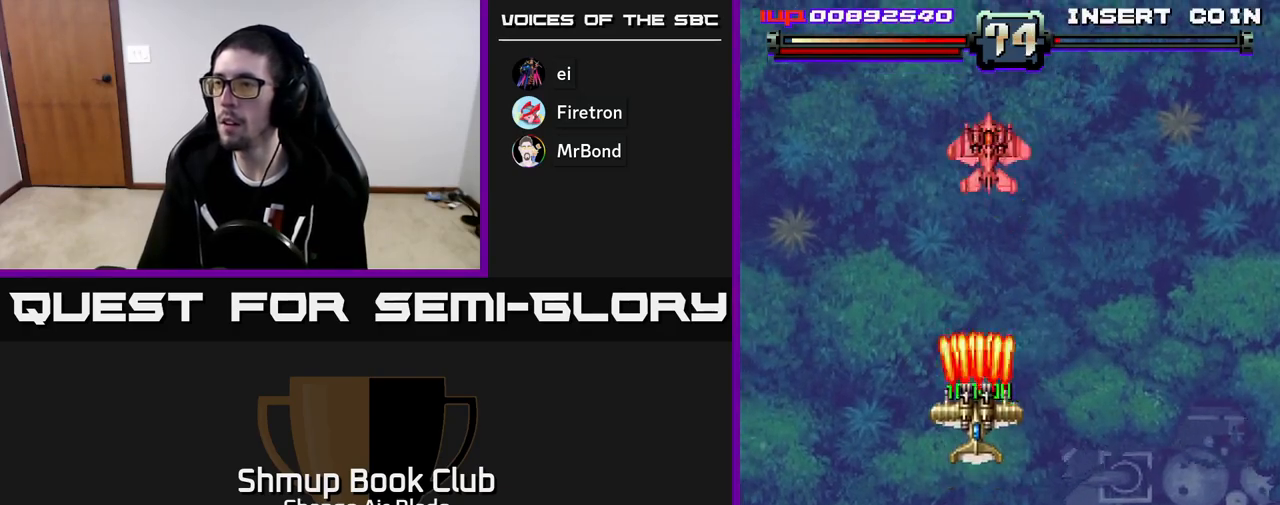
{"buttons": ["A", "DPAD_DOWN"], "left_stick": "down", "right_stick": "center", "events": [[67, "DPAD_UP", "up"], [83, "DPAD_DOWN", "down"], [367, "DPAD_RIGHT", "down"], [500, "DPAD_RIGHT", "up"]]}
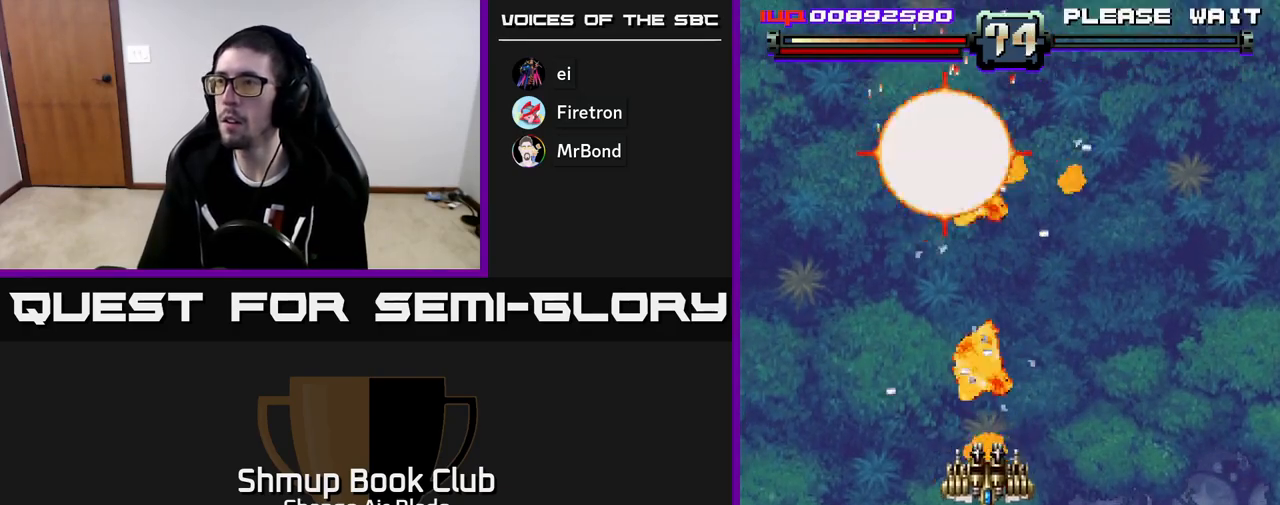
{"buttons": ["A", "DPAD_DOWN"], "left_stick": "down", "right_stick": "center", "events": []}
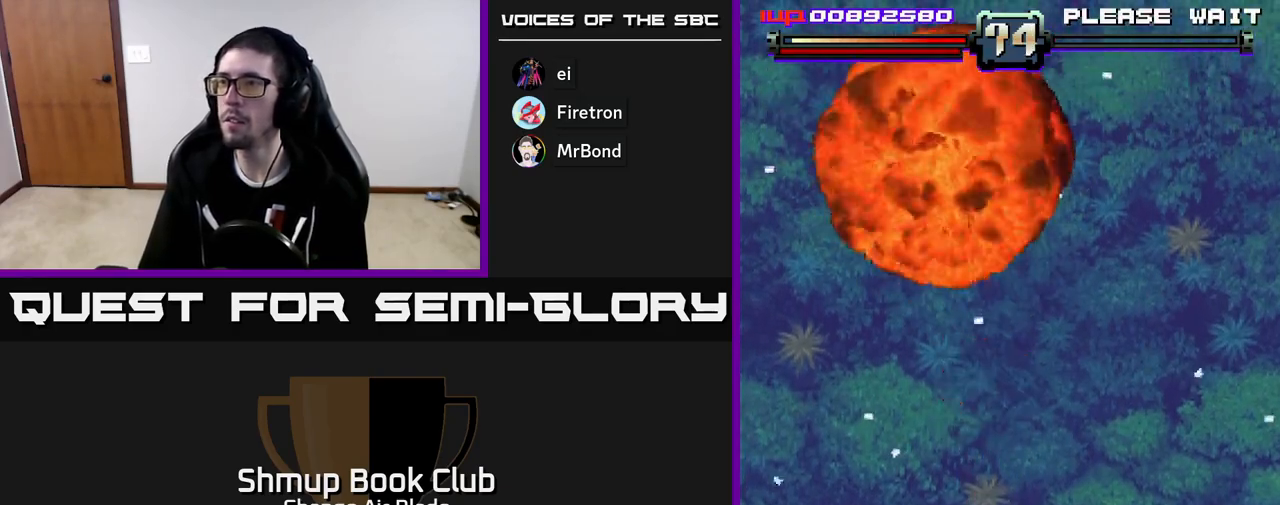
{"buttons": ["A", "DPAD_UP"], "left_stick": "down", "right_stick": "center", "events": [[100, "DPAD_RIGHT", "down"], [133, "DPAD_DOWN", "up"], [200, "DPAD_RIGHT", "up"], [233, "DPAD_UP", "down"]]}
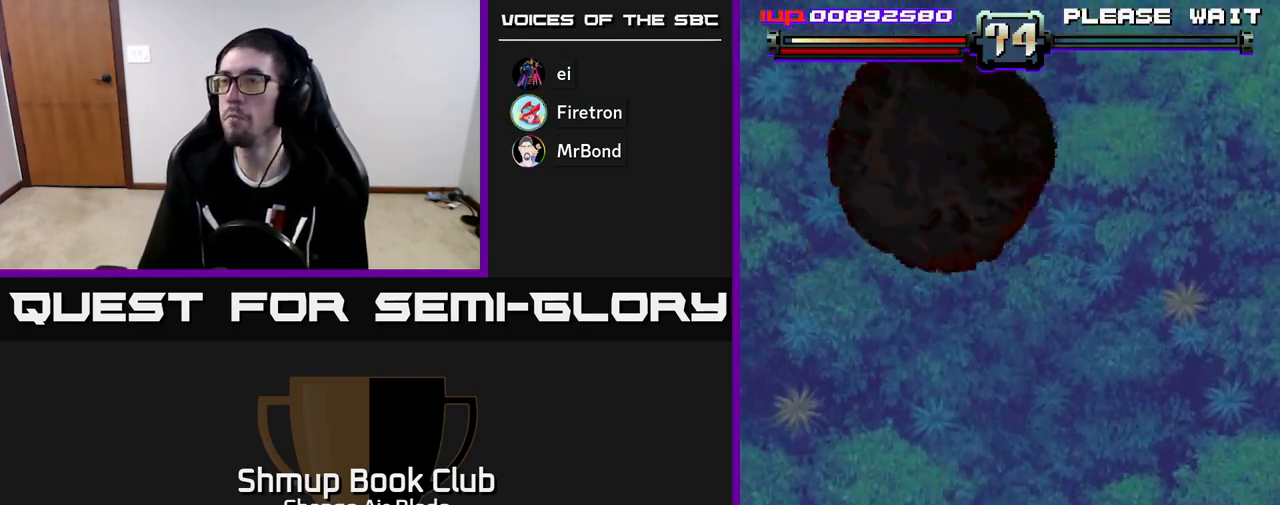
{"buttons": ["A"], "left_stick": "down", "right_stick": "center", "events": [[133, "DPAD_UP", "up"]]}
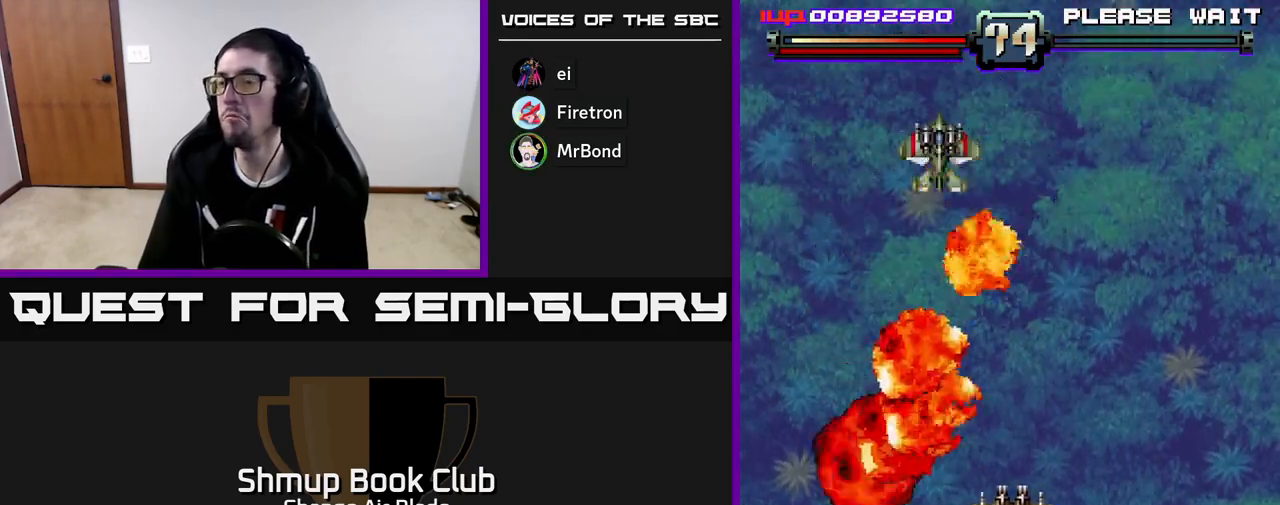
{"buttons": ["DPAD_DOWN"], "left_stick": "down", "right_stick": "center", "events": [[17, "DPAD_UP", "down"], [33, "DPAD_RIGHT", "down"], [33, "DPAD_UP", "up"], [150, "DPAD_RIGHT", "up"], [217, "DPAD_LEFT", "down"], [400, "DPAD_DOWN", "down"], [400, "DPAD_LEFT", "up"], [433, "A", "up"]]}
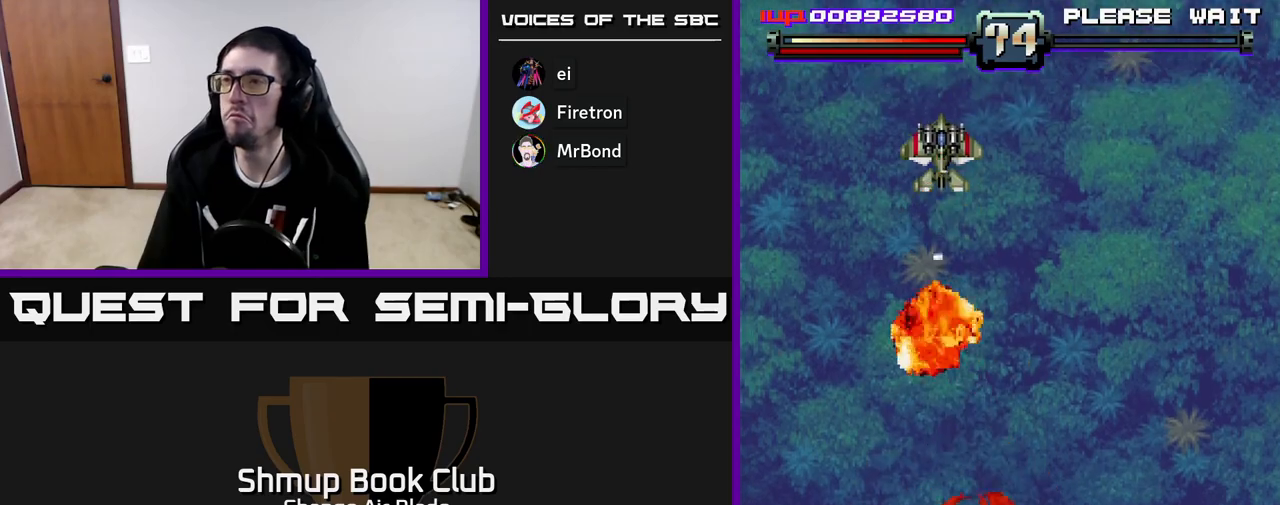
{"buttons": [], "left_stick": "down", "right_stick": "center", "events": [[267, "DPAD_RIGHT", "down"], [400, "DPAD_DOWN", "up"], [500, "DPAD_RIGHT", "up"]]}
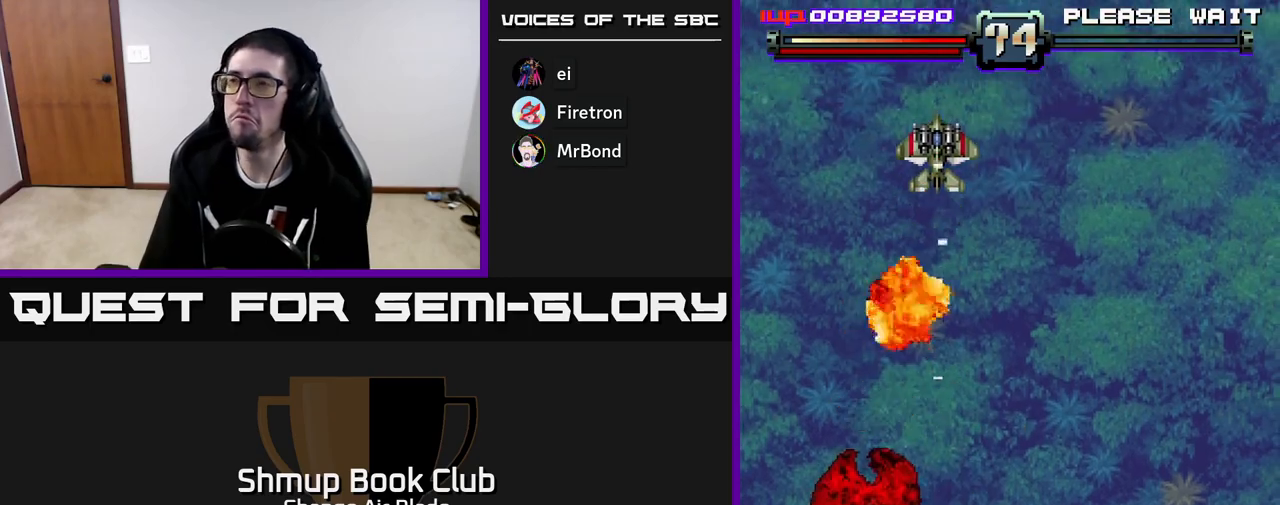
{"buttons": [], "left_stick": "down", "right_stick": "center", "events": [[17, "DPAD_UP", "down"], [67, "DPAD_LEFT", "down"], [233, "DPAD_LEFT", "up"], [417, "DPAD_UP", "up"]]}
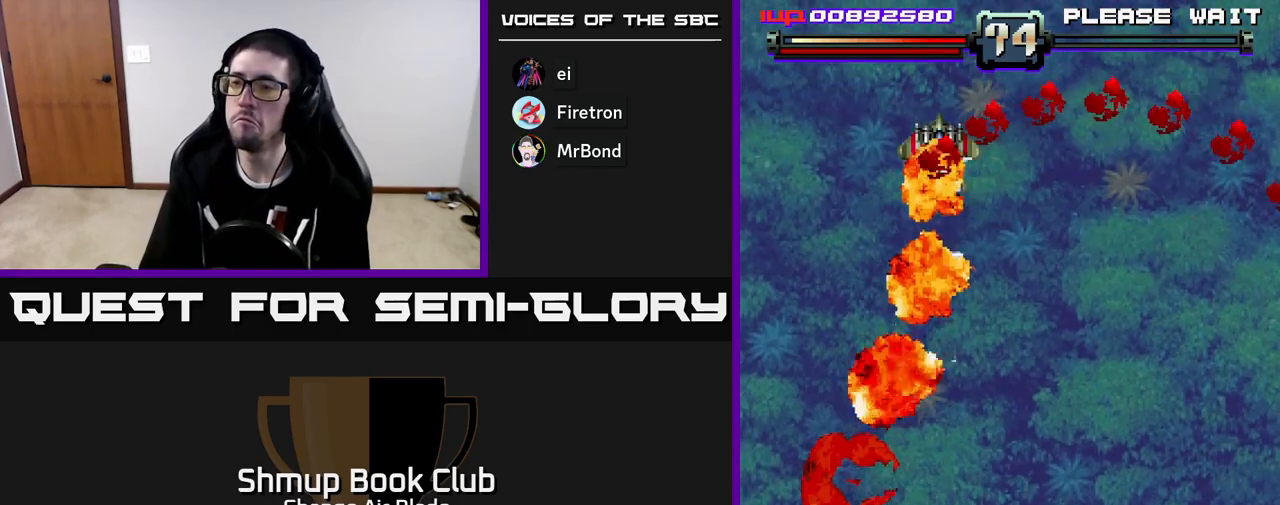
{"buttons": [], "left_stick": "down", "right_stick": "center", "events": []}
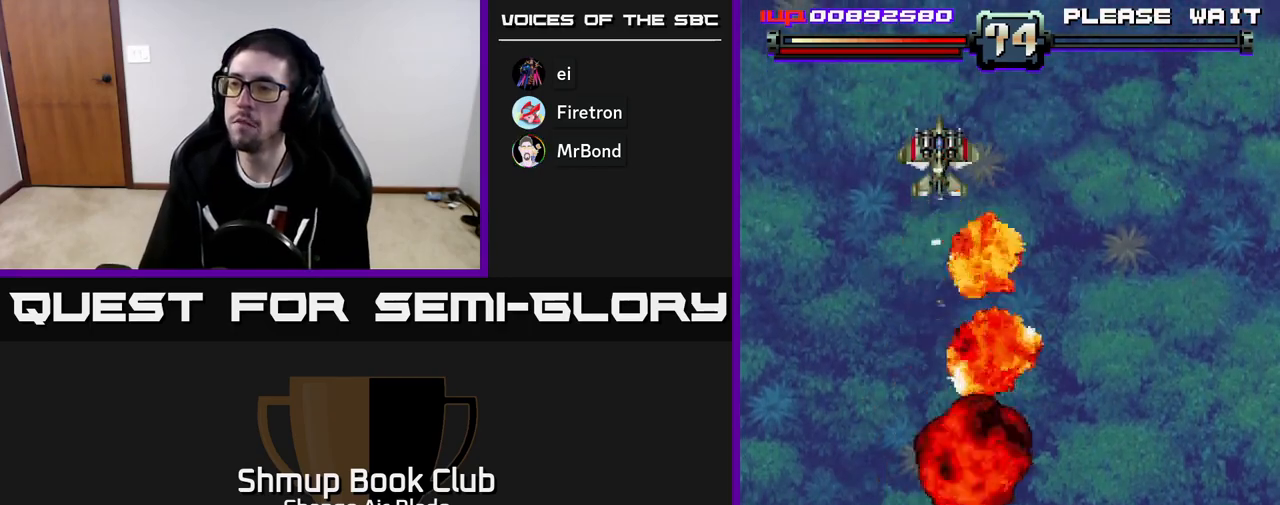
{"buttons": ["DPAD_DOWN"], "left_stick": "down", "right_stick": "center", "events": [[350, "DPAD_DOWN", "down"]]}
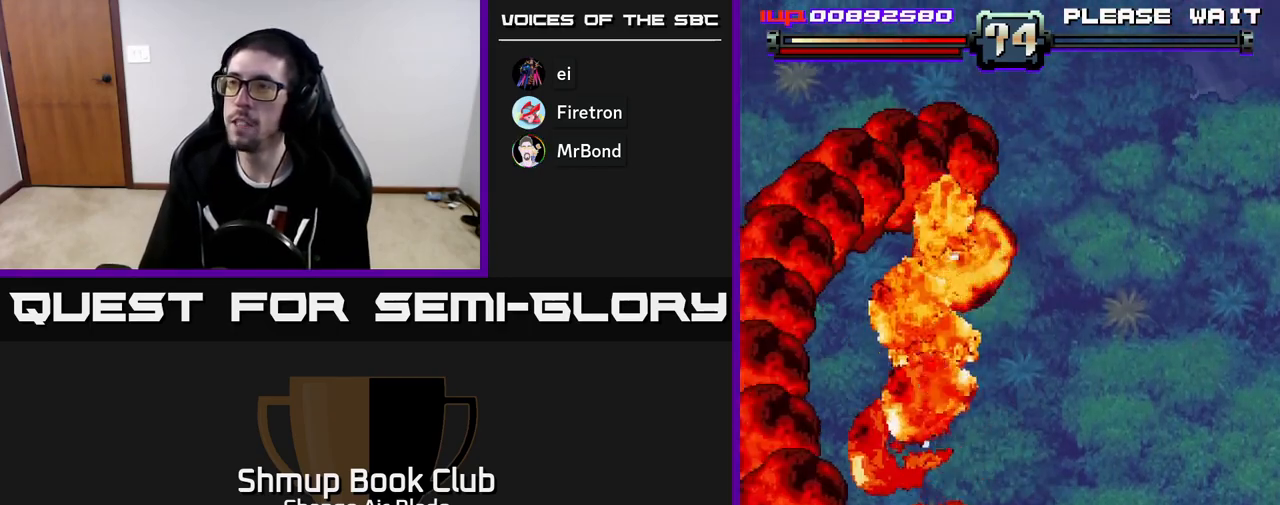
{"buttons": [], "left_stick": "down", "right_stick": "center", "events": [[417, "DPAD_DOWN", "up"]]}
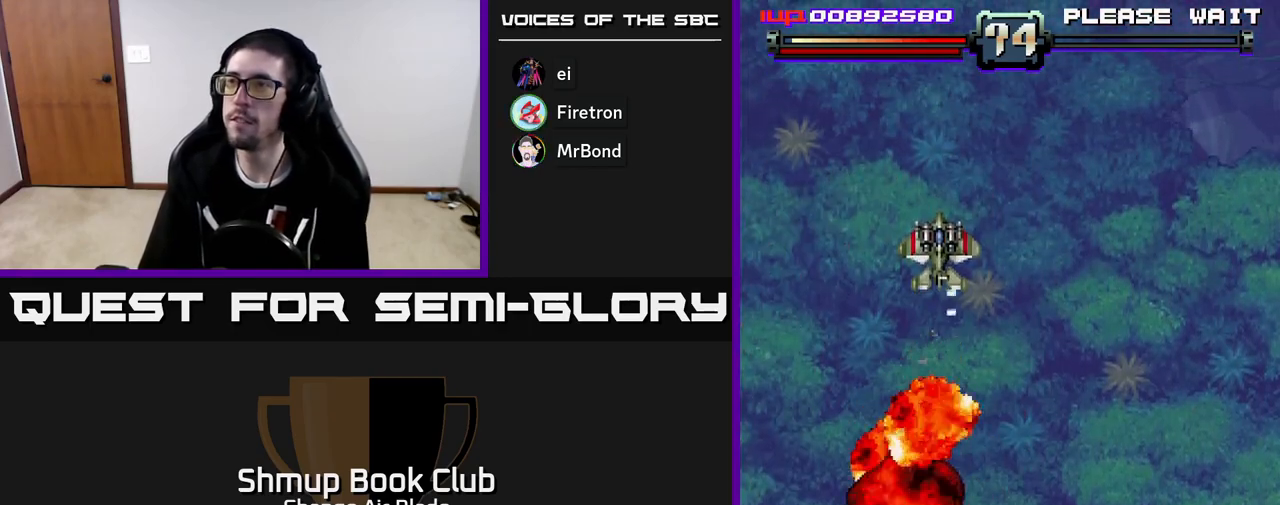
{"buttons": ["DPAD_UP"], "left_stick": "down", "right_stick": "center", "events": [[100, "DPAD_LEFT", "down"], [150, "DPAD_UP", "down"], [217, "DPAD_LEFT", "up"]]}
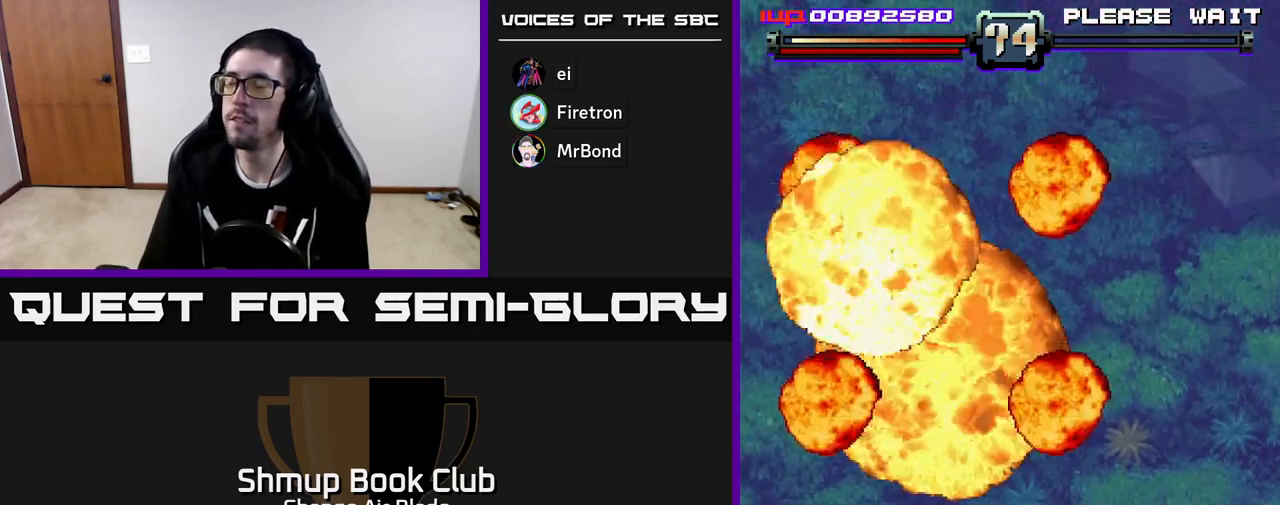
{"buttons": [], "left_stick": "down", "right_stick": "center", "events": [[17, "DPAD_LEFT", "down"], [117, "DPAD_LEFT", "up"], [150, "DPAD_UP", "up"]]}
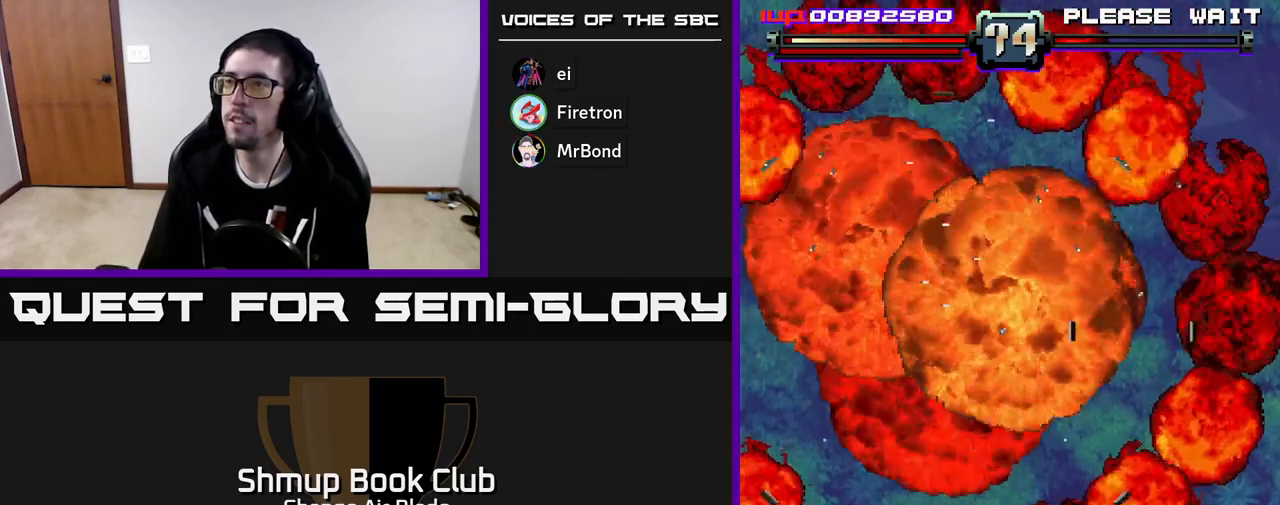
{"buttons": ["DPAD_UP"], "left_stick": "down", "right_stick": "center", "events": [[117, "DPAD_UP", "down"]]}
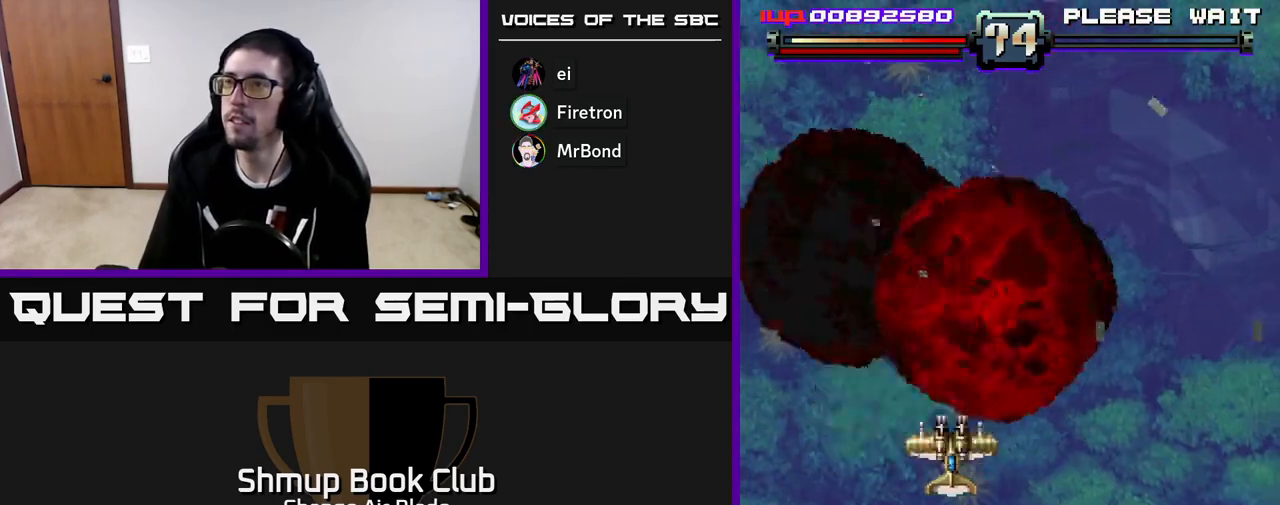
{"buttons": ["DPAD_RIGHT"], "left_stick": "down", "right_stick": "center", "events": [[417, "DPAD_UP", "up"], [467, "DPAD_RIGHT", "down"]]}
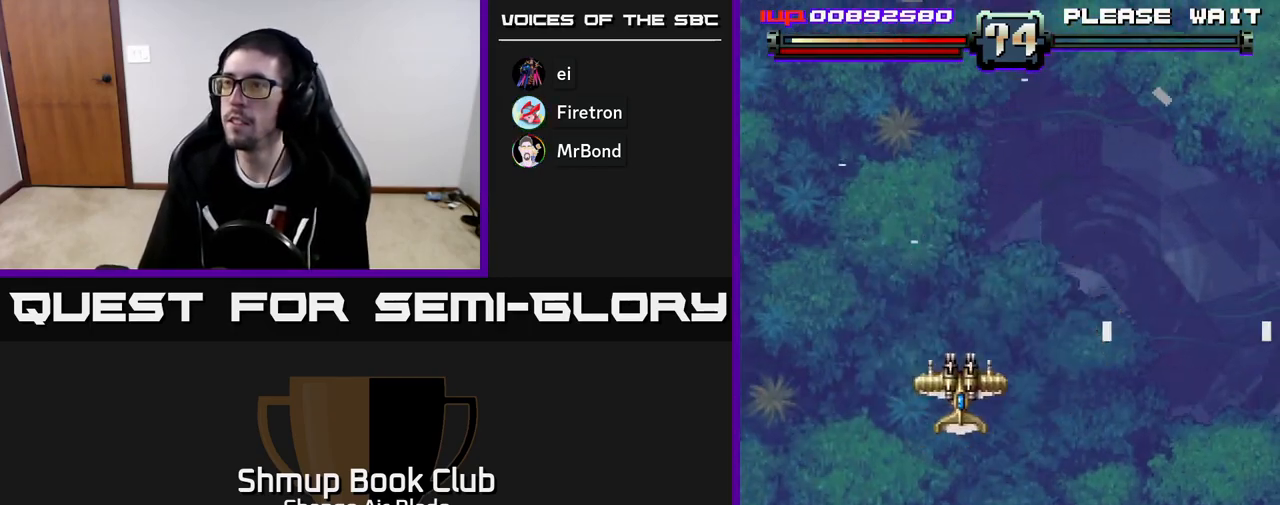
{"buttons": ["DPAD_DOWN"], "left_stick": "down", "right_stick": "center", "events": [[67, "DPAD_DOWN", "down"], [150, "DPAD_RIGHT", "up"]]}
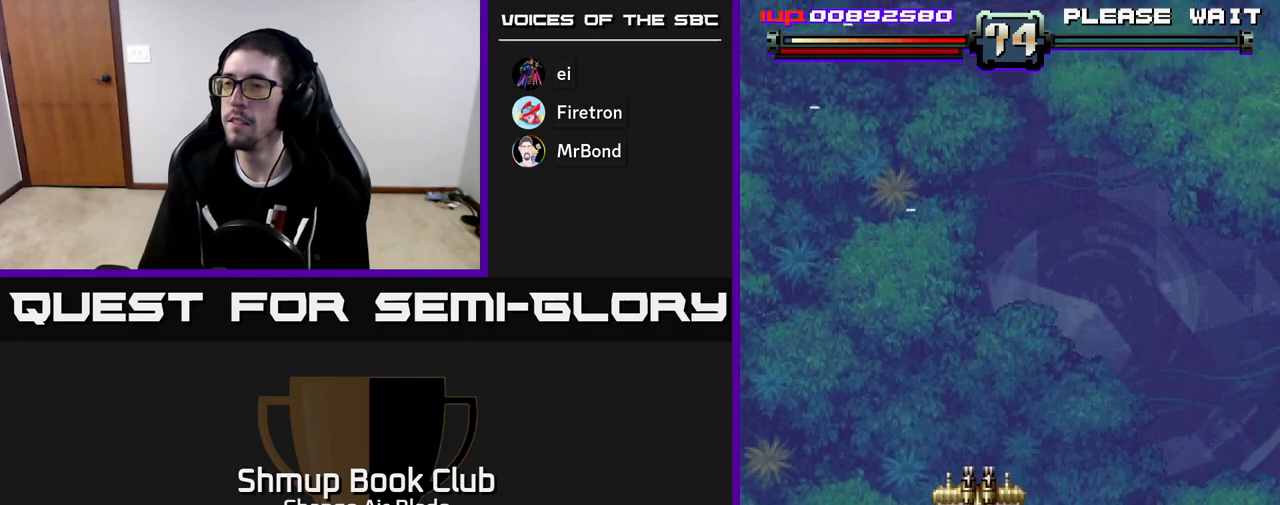
{"buttons": [], "left_stick": "down", "right_stick": "center", "events": [[50, "DPAD_RIGHT", "down"], [183, "DPAD_RIGHT", "up"], [450, "DPAD_DOWN", "up"]]}
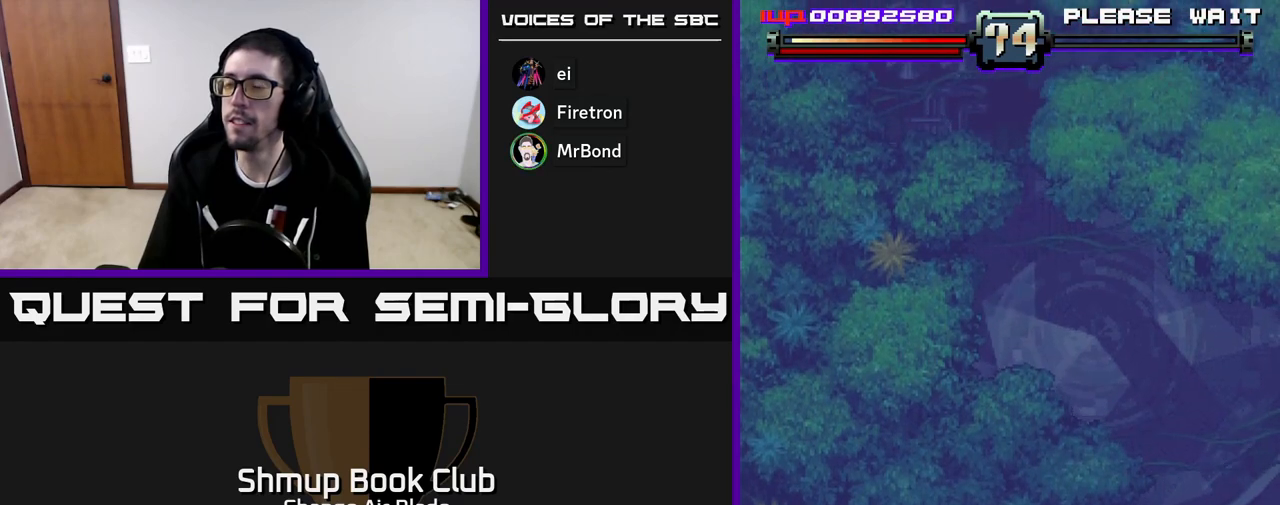
{"buttons": ["DPAD_UP"], "left_stick": "down", "right_stick": "center", "events": [[417, "DPAD_UP", "down"]]}
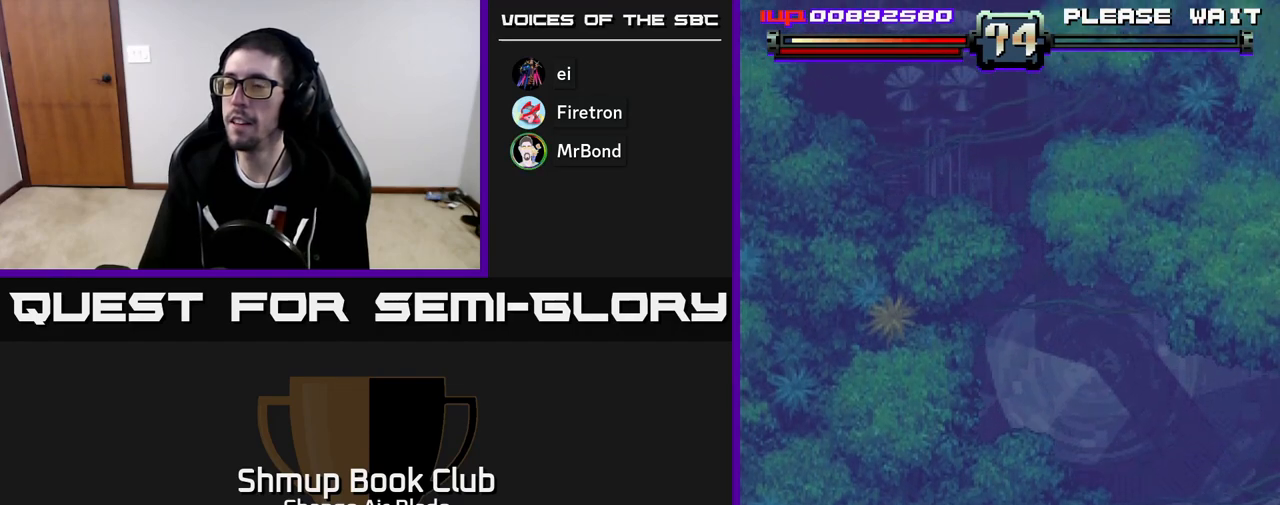
{"buttons": ["DPAD_DOWN"], "left_stick": "down", "right_stick": "center", "events": [[83, "DPAD_UP", "up"], [200, "DPAD_DOWN", "down"]]}
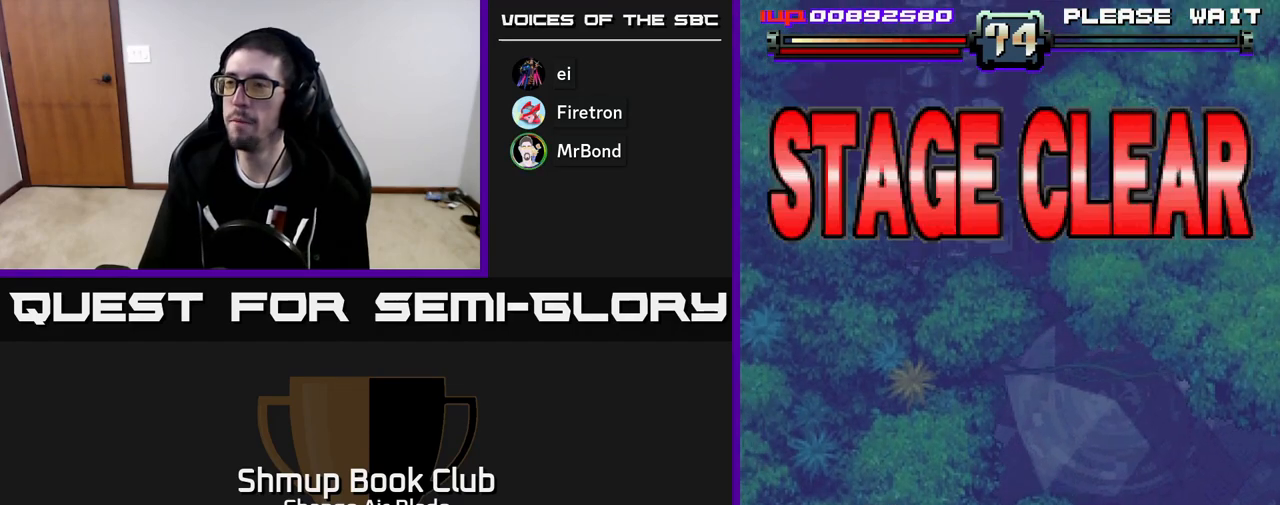
{"buttons": [], "left_stick": "down", "right_stick": "center", "events": [[67, "DPAD_DOWN", "up"]]}
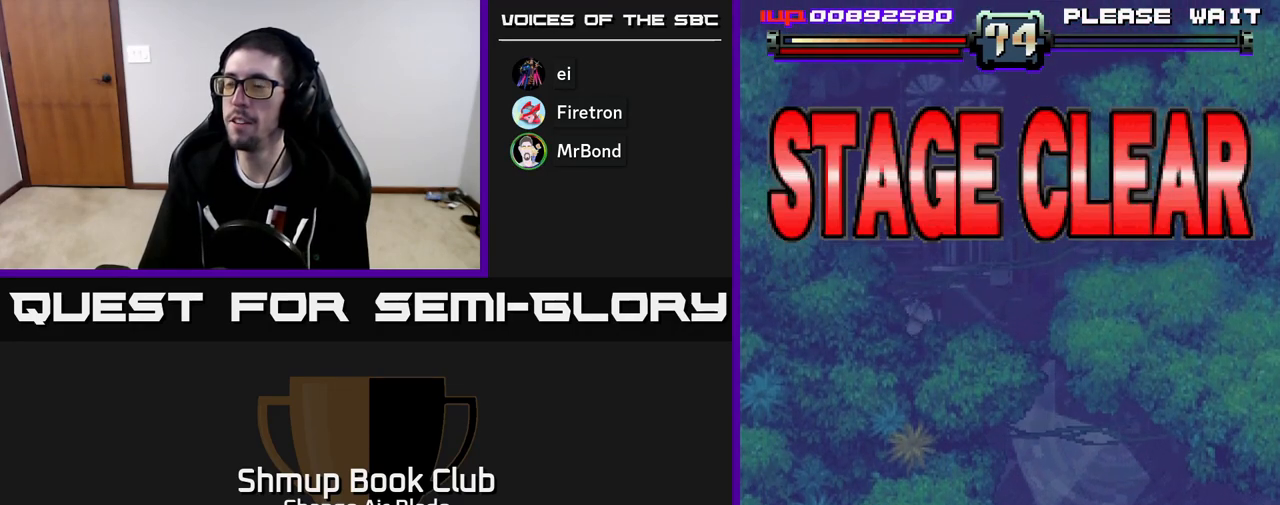
{"buttons": [], "left_stick": "down", "right_stick": "center", "events": []}
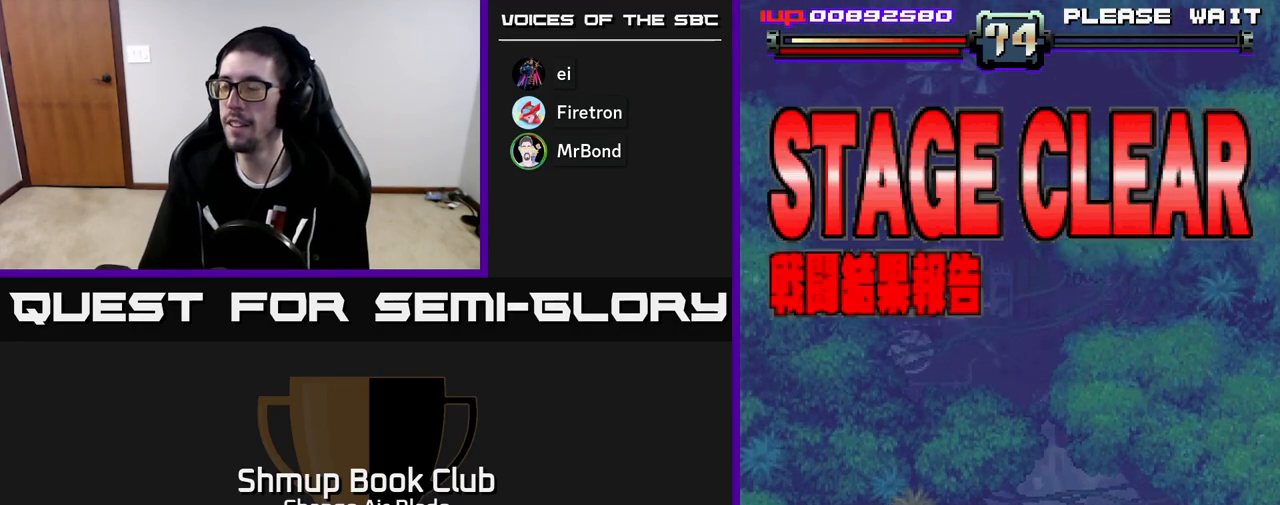
{"buttons": [], "left_stick": "down", "right_stick": "center", "events": []}
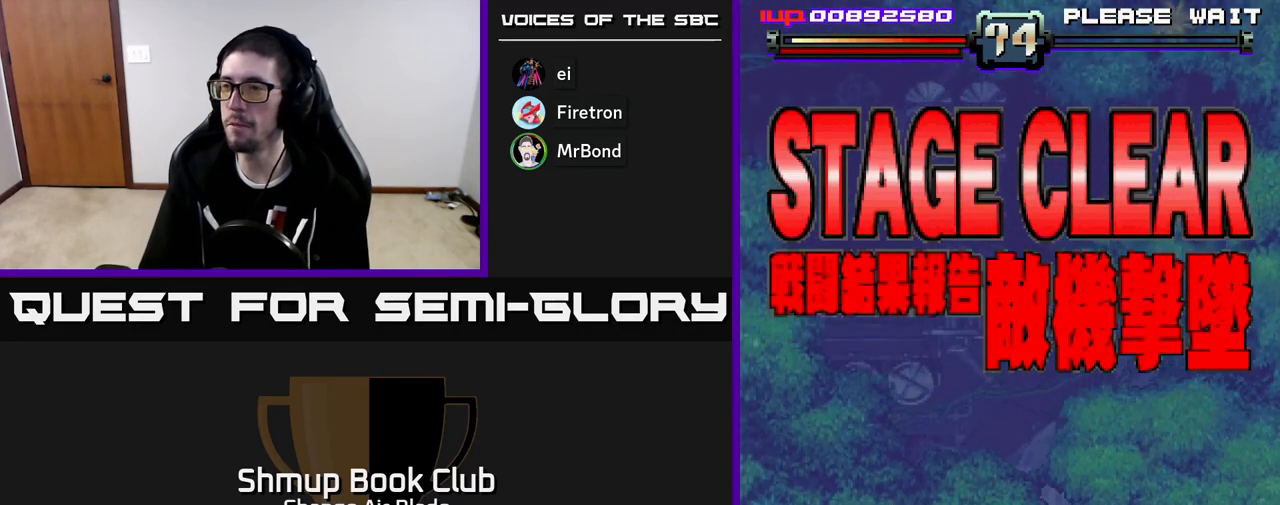
{"buttons": [], "left_stick": "down", "right_stick": "center", "events": []}